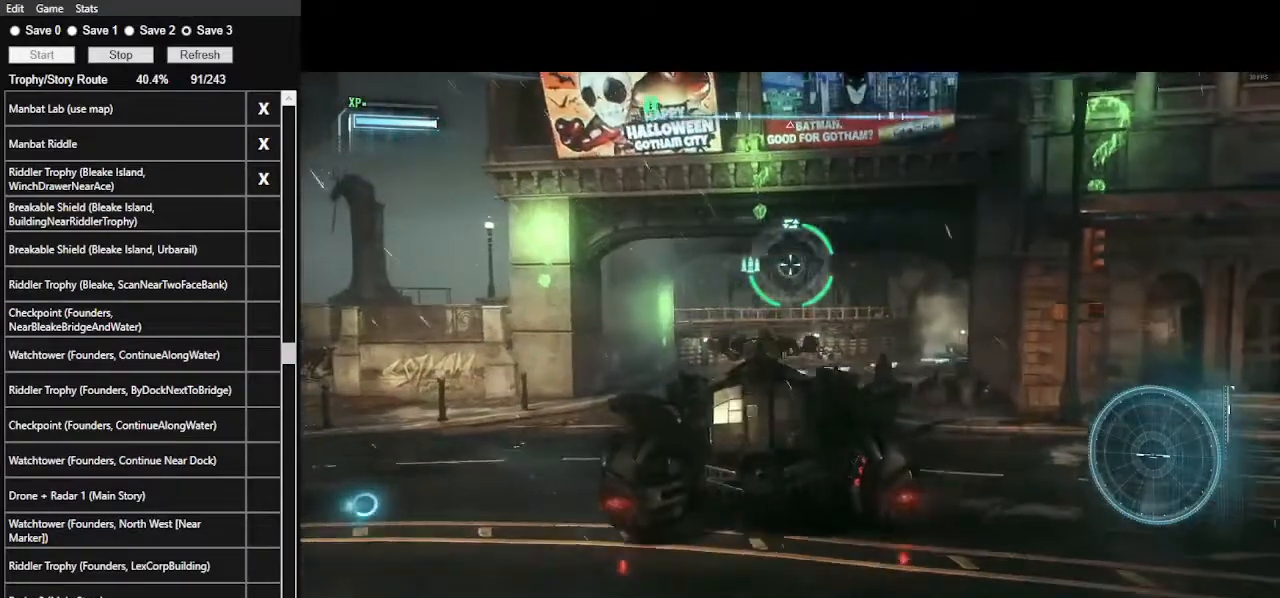
Gameplay with keyboard and mouse; each line is a JSON object with the keys and mouse buttons held at the frame after it. "events" lists presses ("down") and releases ("up") of ".", "/", "0", "1", "2", "3", "4", "5", "6", "7", "8", "9", "a", "alt_l", "alt_r", "b", "backslash", "backspace", "c", "caps_lock", "comma", "ctrl_l", "ctrl_r", "d", "e", "equals", "f", "g", "h", "i", "j", "k", "l", "lbracket", "m", "minus", "n", "o", "p", "q", "quote", "r", "rbracket", "return", "s", "semicolon", "shift_l", "shift_r", "space", "super", "t", "tab", "tilde", "u", "v", "w", "x", "y", "z", "mouse_left", "mouse_wheel" and "mouse_right" between this image and that frame as [ms after this image, input, new state], when the widget could be followed in between. "mouse_left", "mouse_wheel", "mouse_right" = the "left", "wheel", "right" buttons of the "mouse" list. No other keys are recorded. "wheel" means that the mouse wheel is clicked or scrolled. Not read: mouse_move.
{"keys": ["x"], "mouse": ["right"], "events": [[267, "a", "up"], [267, "s", "up"], [500, "x", "down"]]}
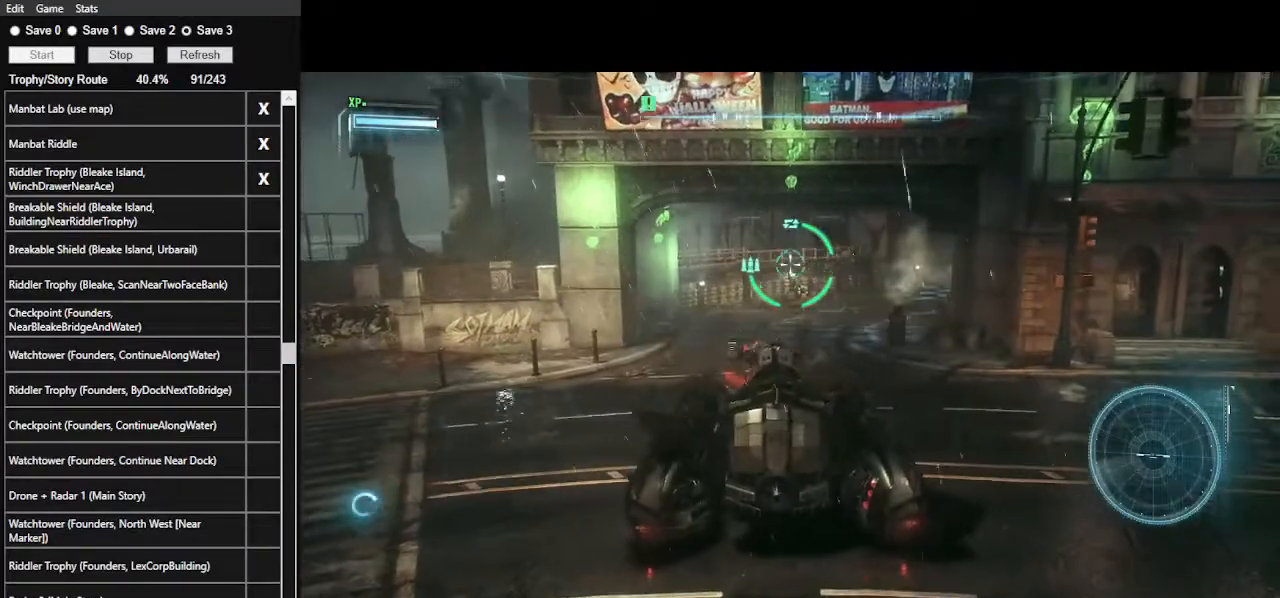
{"keys": [], "mouse": ["right"], "events": [[133, "x", "up"]]}
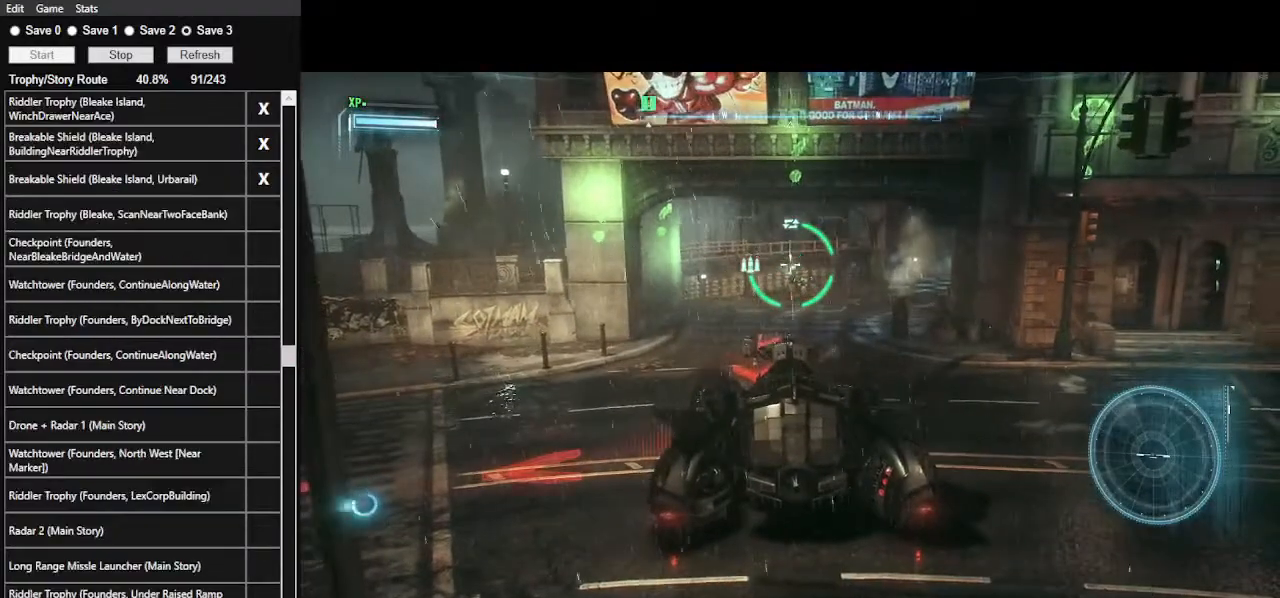
{"keys": ["w"], "mouse": ["right"], "events": [[433, "w", "down"]]}
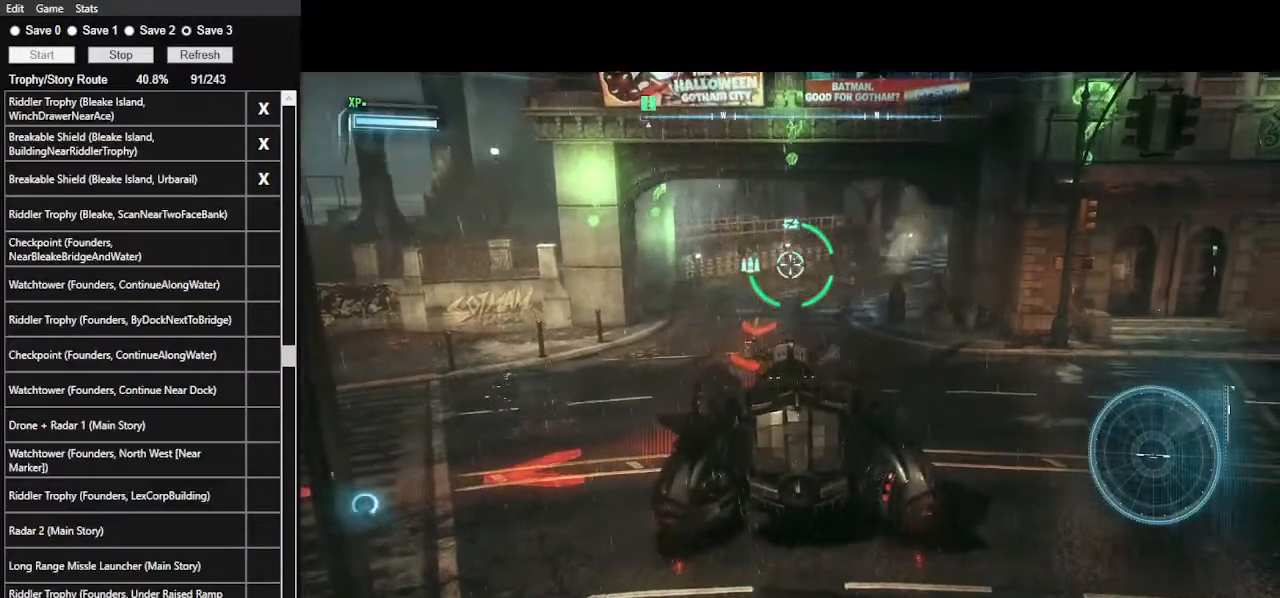
{"keys": [], "mouse": ["right"], "events": [[333, "x", "down"], [467, "w", "up"], [467, "x", "up"]]}
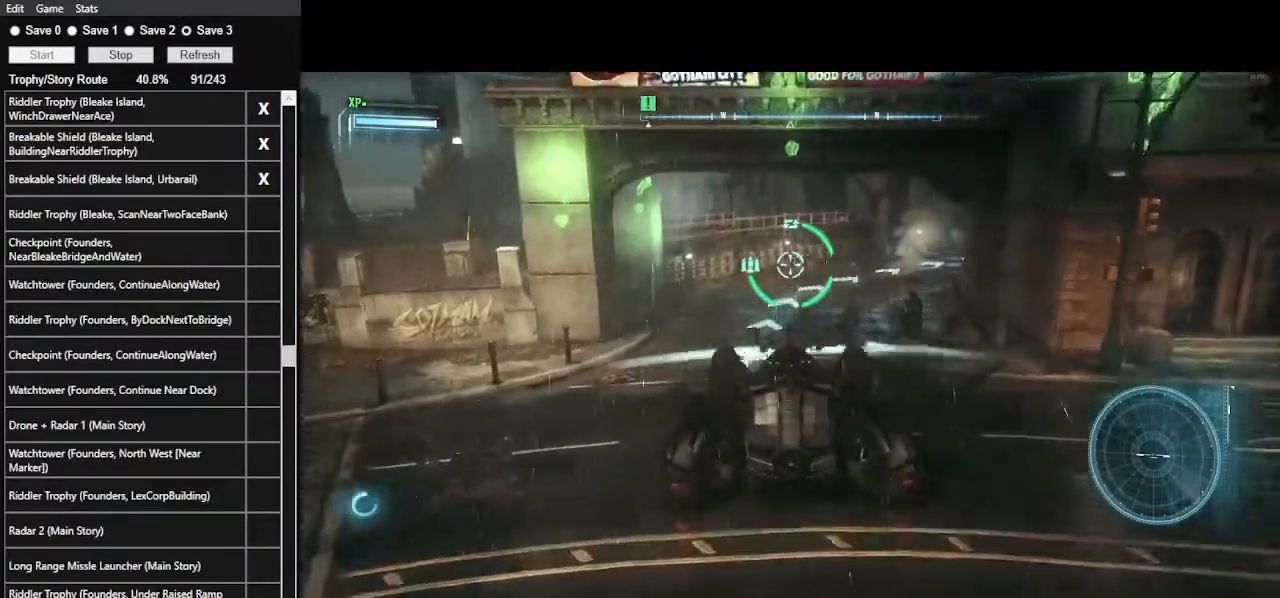
{"keys": ["w"], "mouse": [], "events": [[233, "w", "down"], [467, "mouse_right", "up"]]}
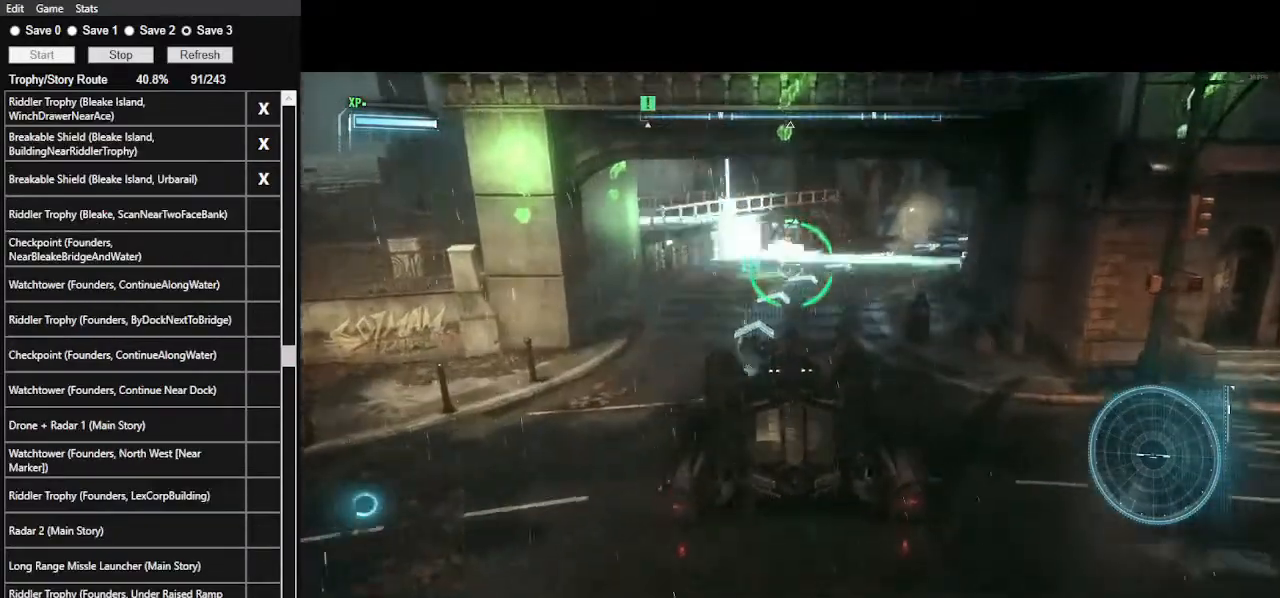
{"keys": ["d", "w"], "mouse": ["left"], "events": [[300, "mouse_left", "down"], [433, "d", "down"]]}
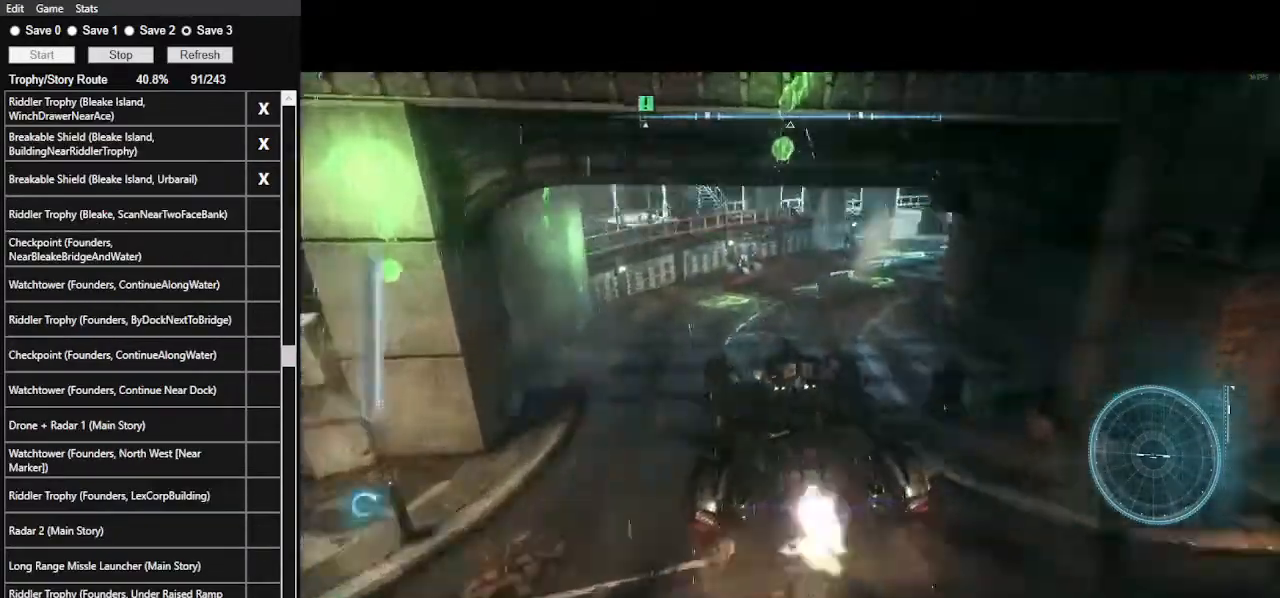
{"keys": ["d", "w"], "mouse": [], "events": [[267, "mouse_left", "up"]]}
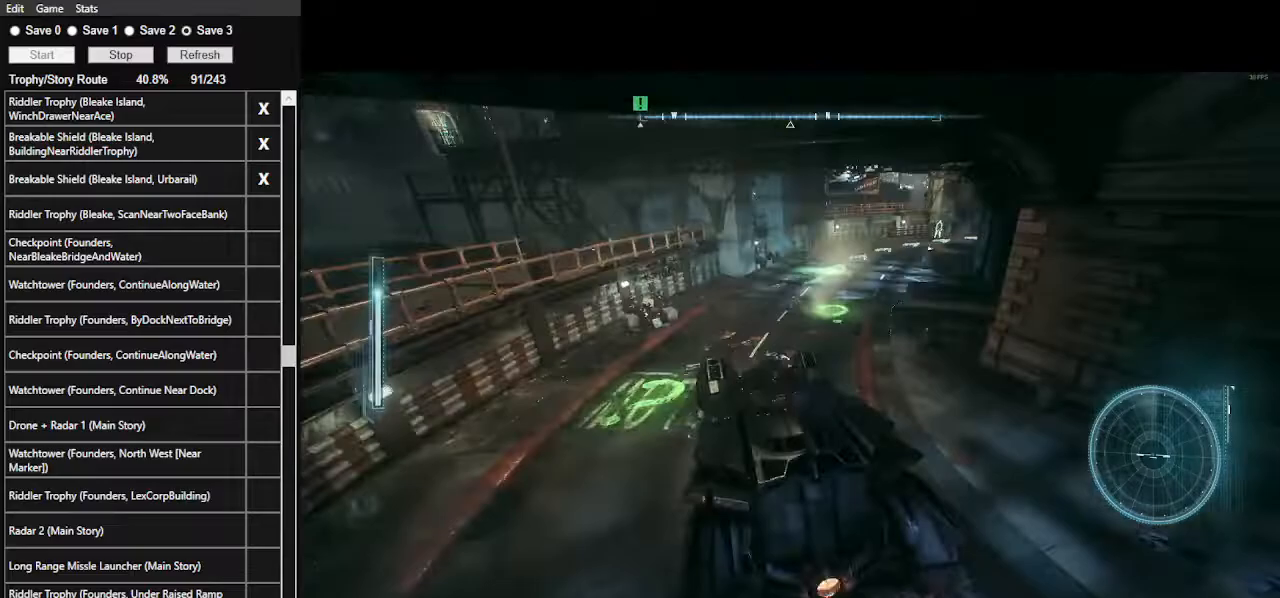
{"keys": ["w"], "mouse": ["right"], "events": [[100, "mouse_right", "down"], [400, "d", "up"]]}
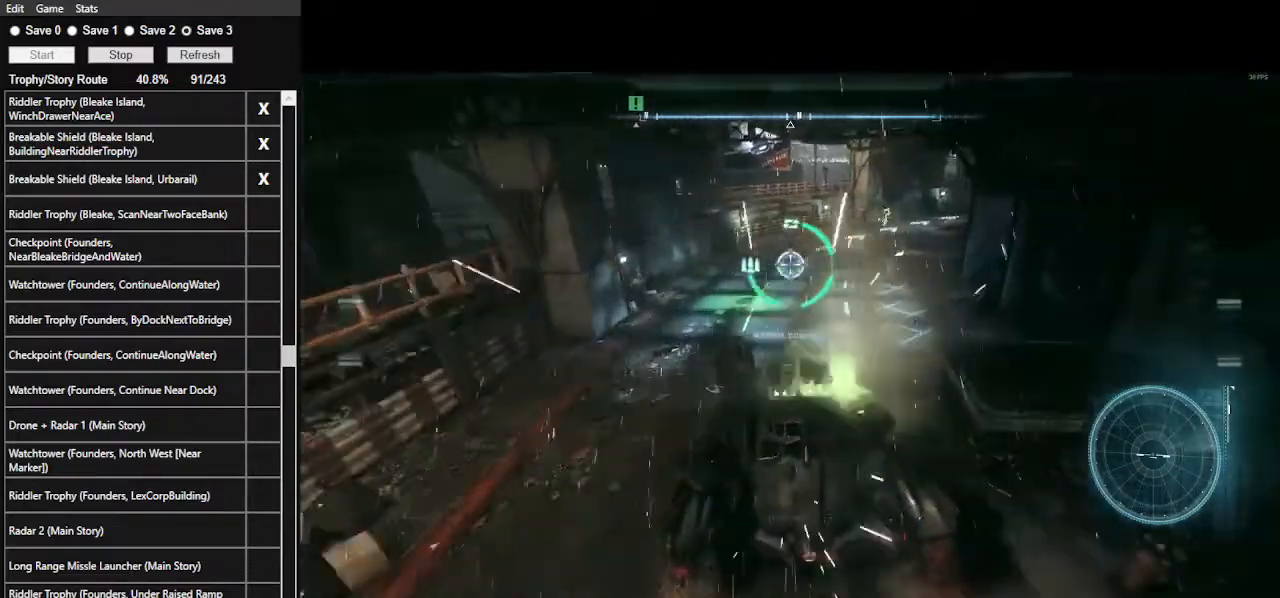
{"keys": ["s"], "mouse": ["right"], "events": [[100, "a", "down"], [300, "w", "up"], [400, "a", "up"], [400, "s", "down"]]}
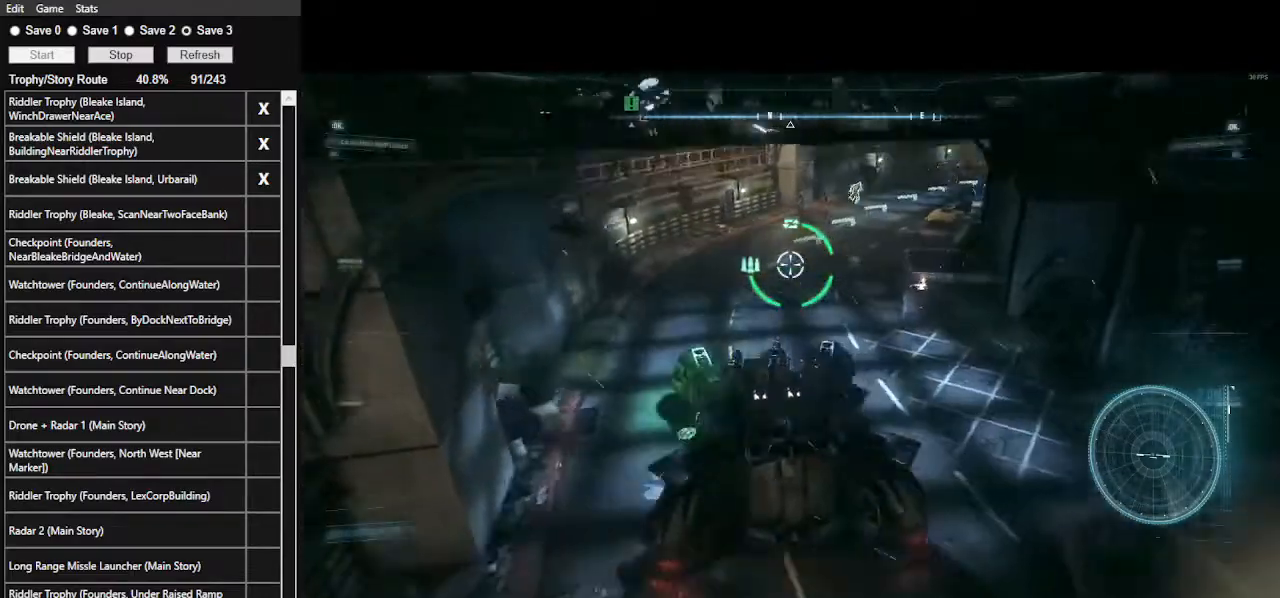
{"keys": ["x"], "mouse": ["right"], "events": [[267, "s", "up"], [500, "x", "down"]]}
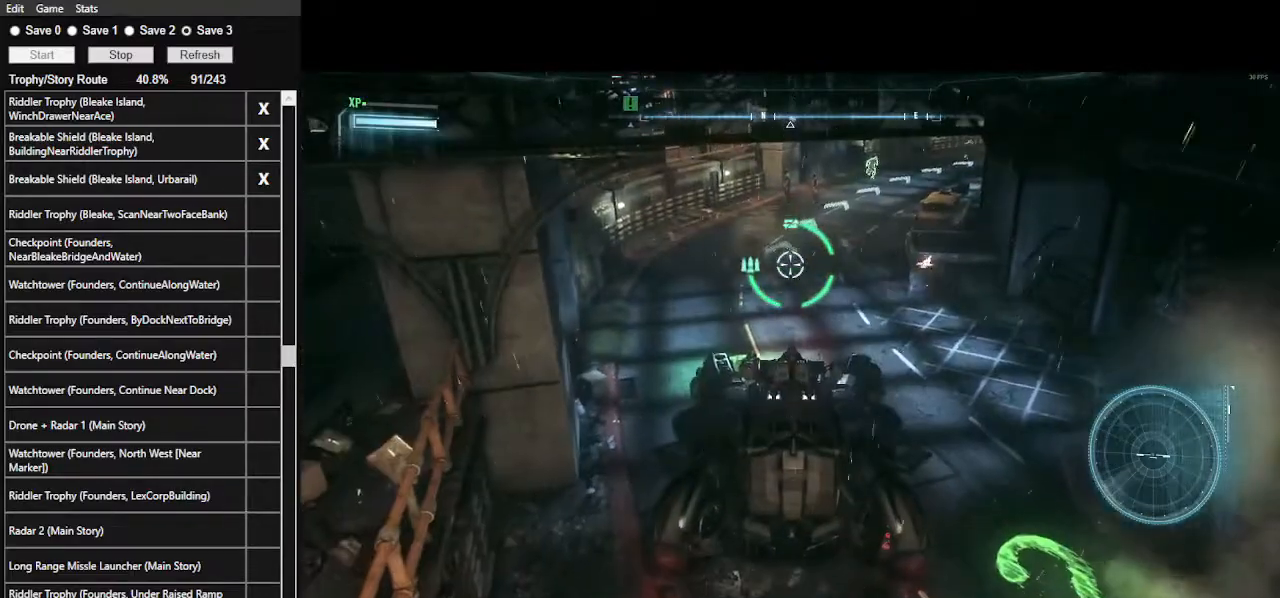
{"keys": ["w"], "mouse": ["right"], "events": [[133, "x", "up"], [467, "w", "down"]]}
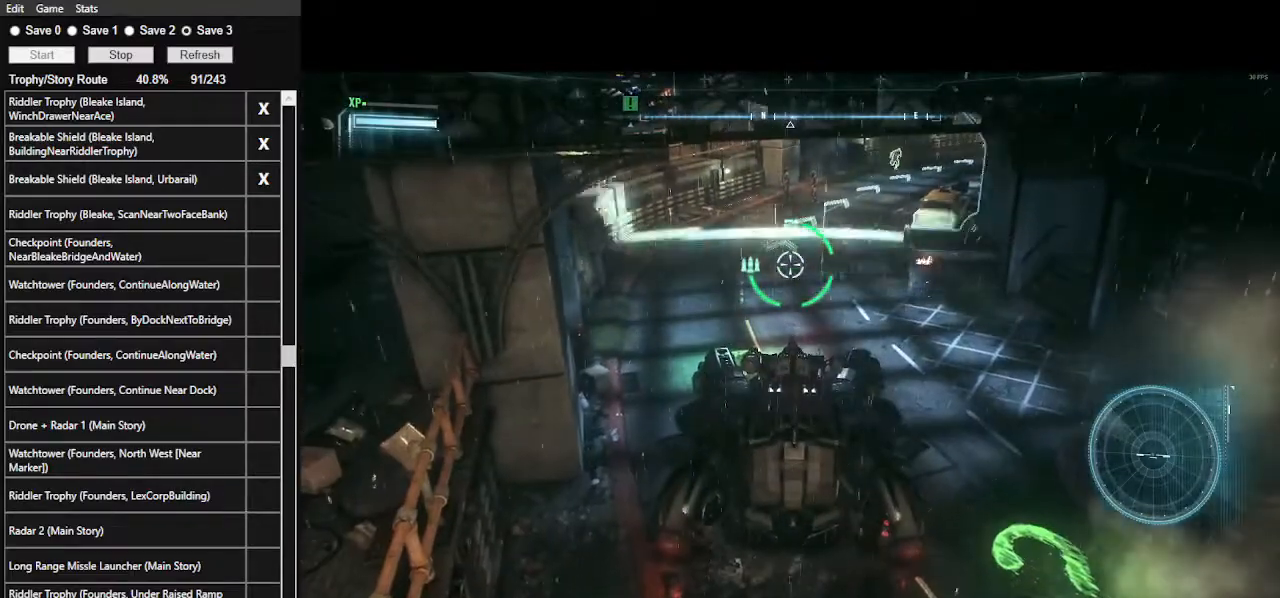
{"keys": ["w"], "mouse": ["left"], "events": [[167, "mouse_right", "up"], [400, "mouse_left", "down"]]}
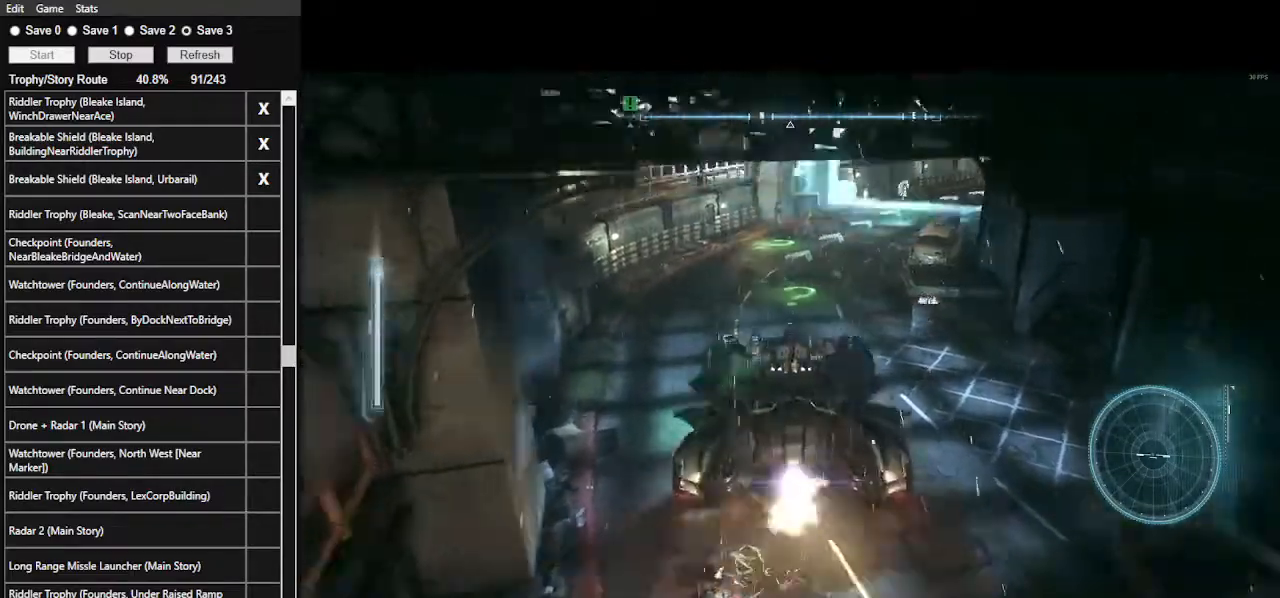
{"keys": ["w"], "mouse": [], "events": [[33, "d", "down"], [500, "d", "up"], [500, "mouse_left", "up"]]}
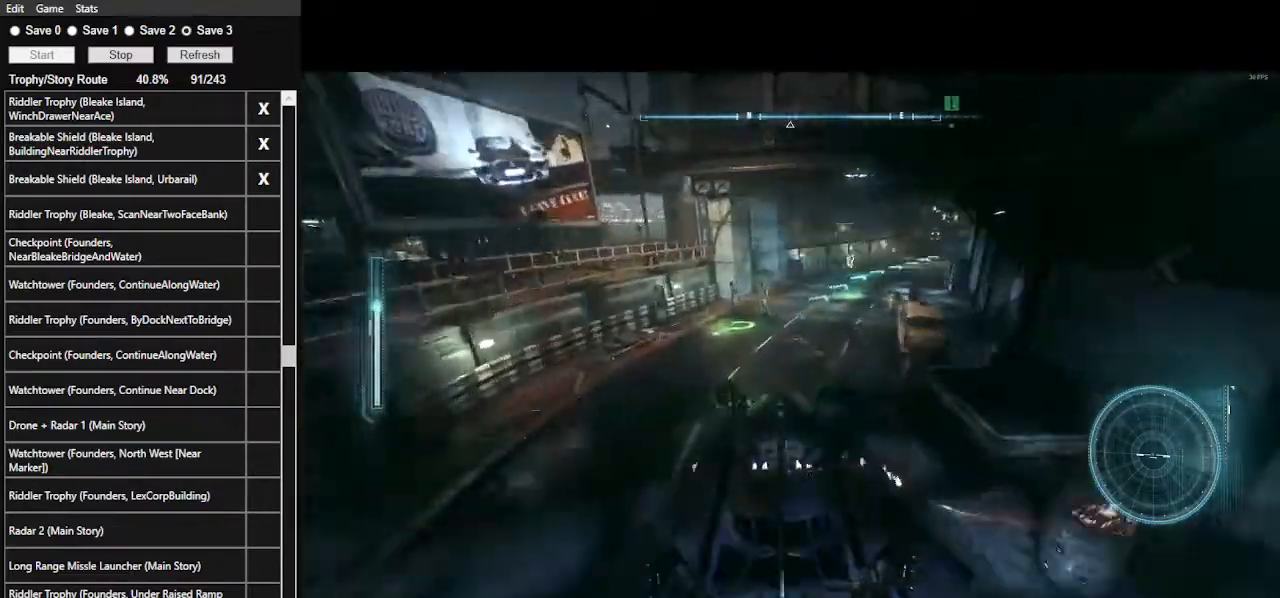
{"keys": ["d", "w"], "mouse": ["right"], "events": [[300, "d", "down"], [467, "mouse_right", "down"]]}
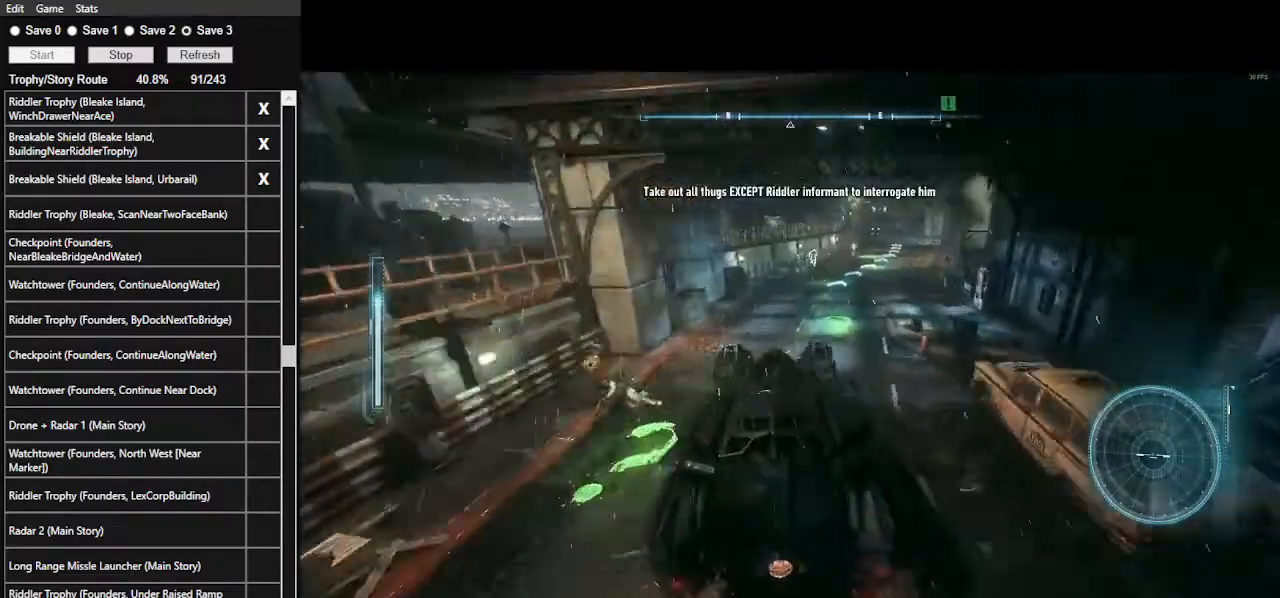
{"keys": ["d", "w"], "mouse": ["right"], "events": []}
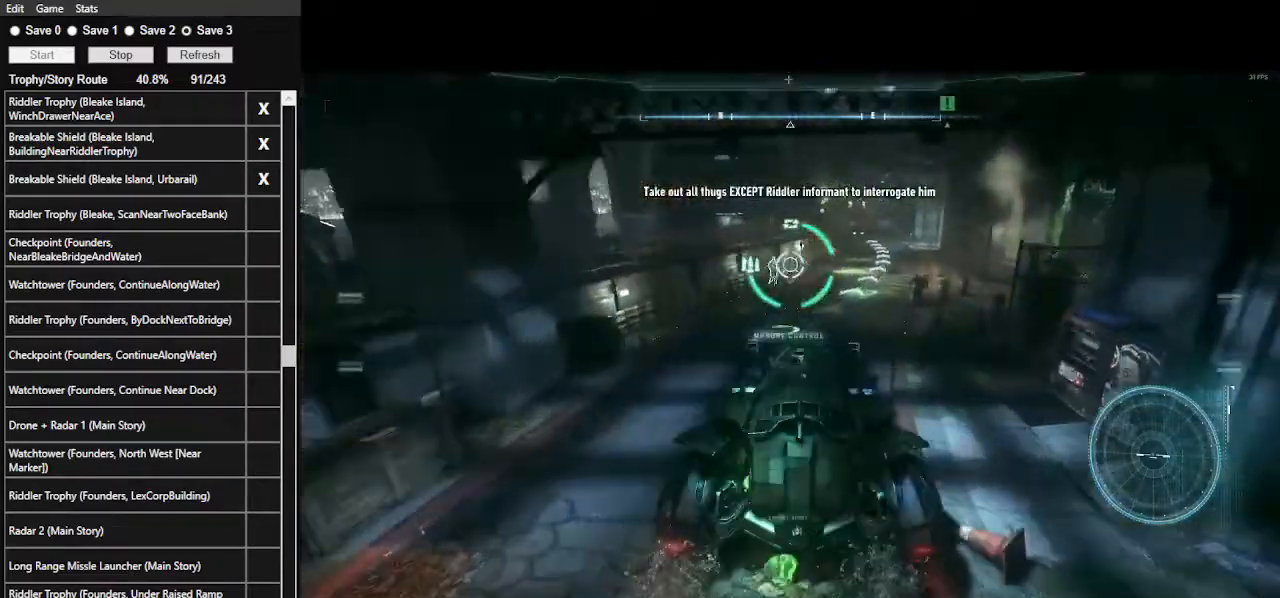
{"keys": ["d", "w"], "mouse": ["right"], "events": []}
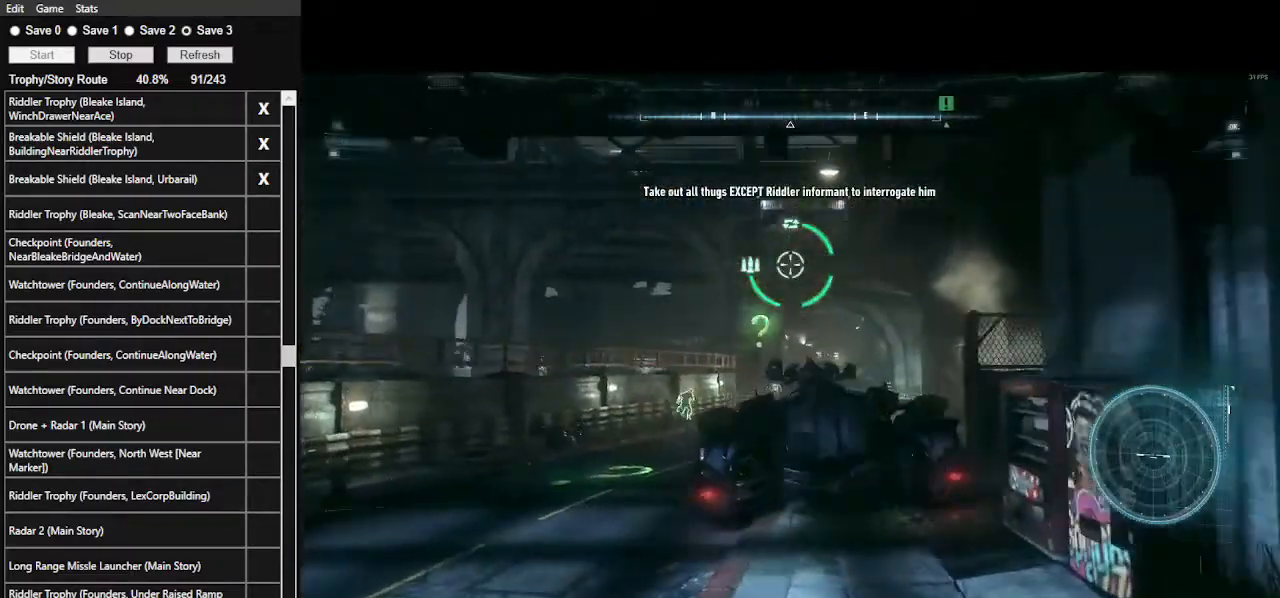
{"keys": ["w"], "mouse": ["right"], "events": [[33, "d", "up"]]}
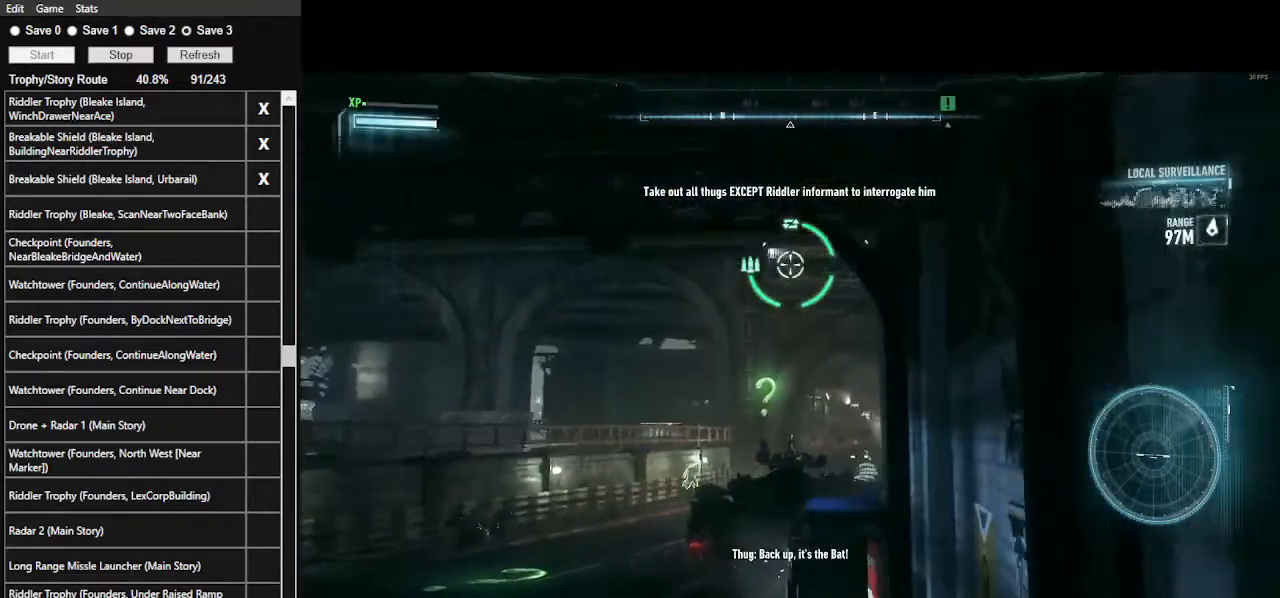
{"keys": ["w"], "mouse": ["right"], "events": [[200, "x", "down"], [400, "x", "up"]]}
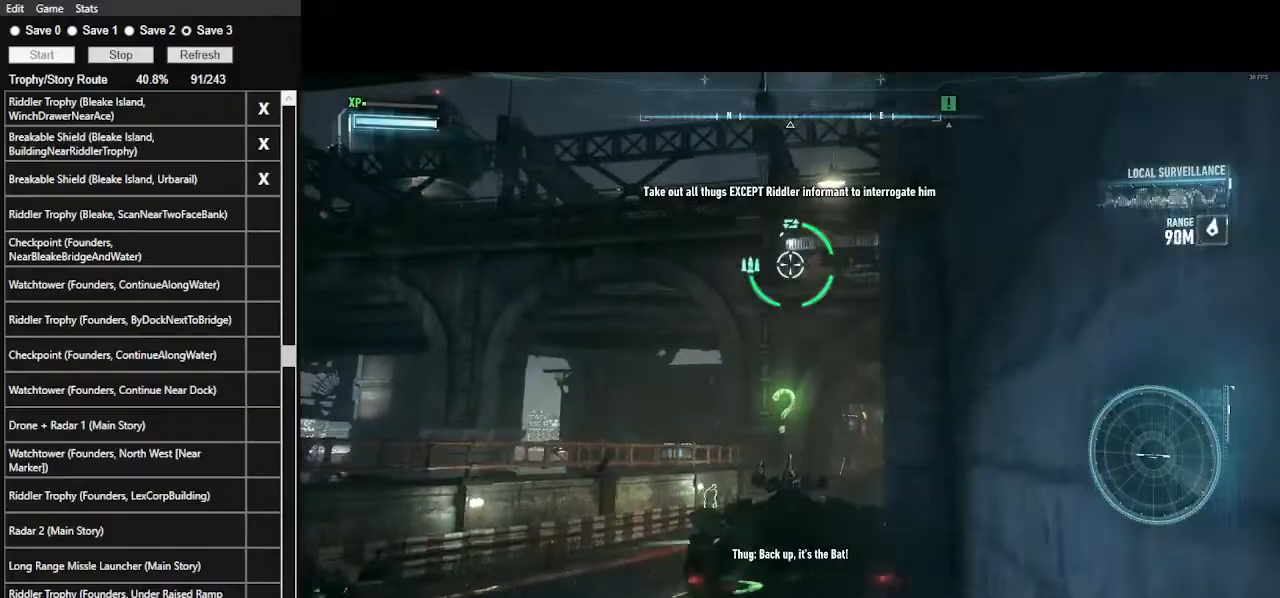
{"keys": [], "mouse": ["right"], "events": [[367, "w", "up"]]}
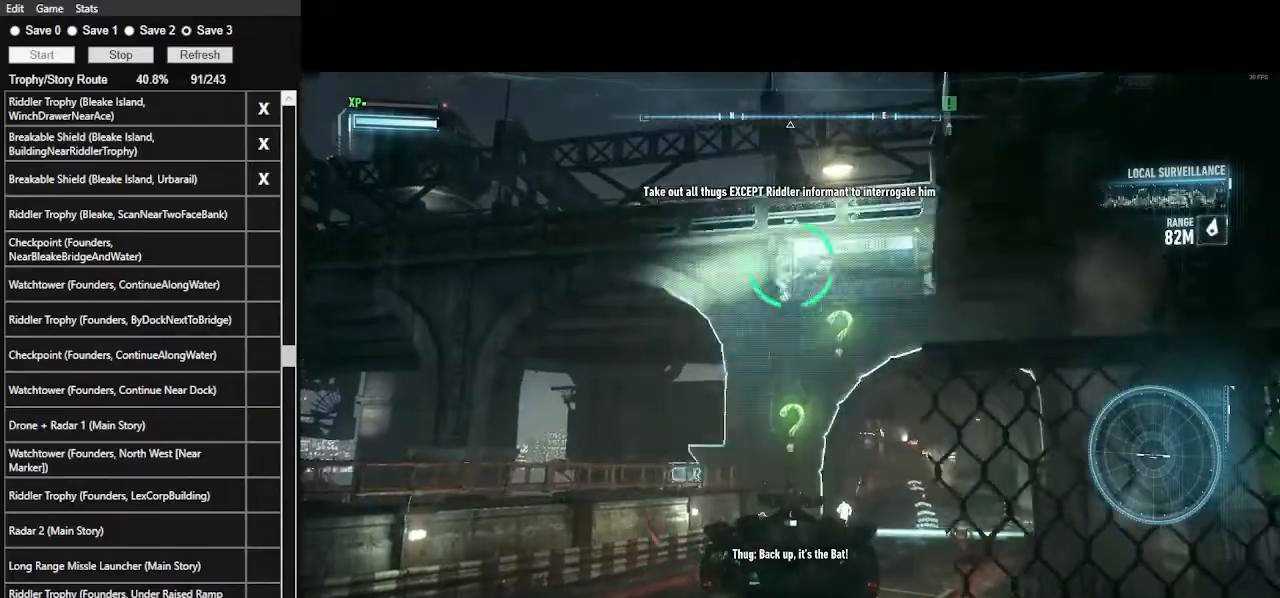
{"keys": [], "mouse": ["right"], "events": []}
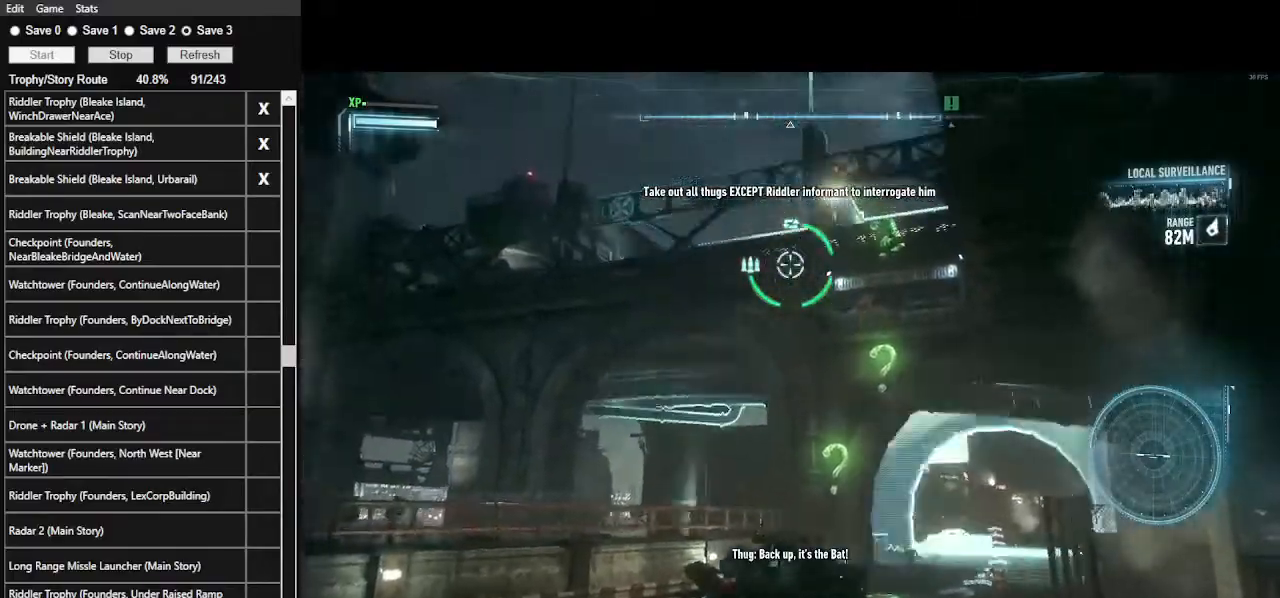
{"keys": ["d"], "mouse": ["right"], "events": [[200, "d", "down"]]}
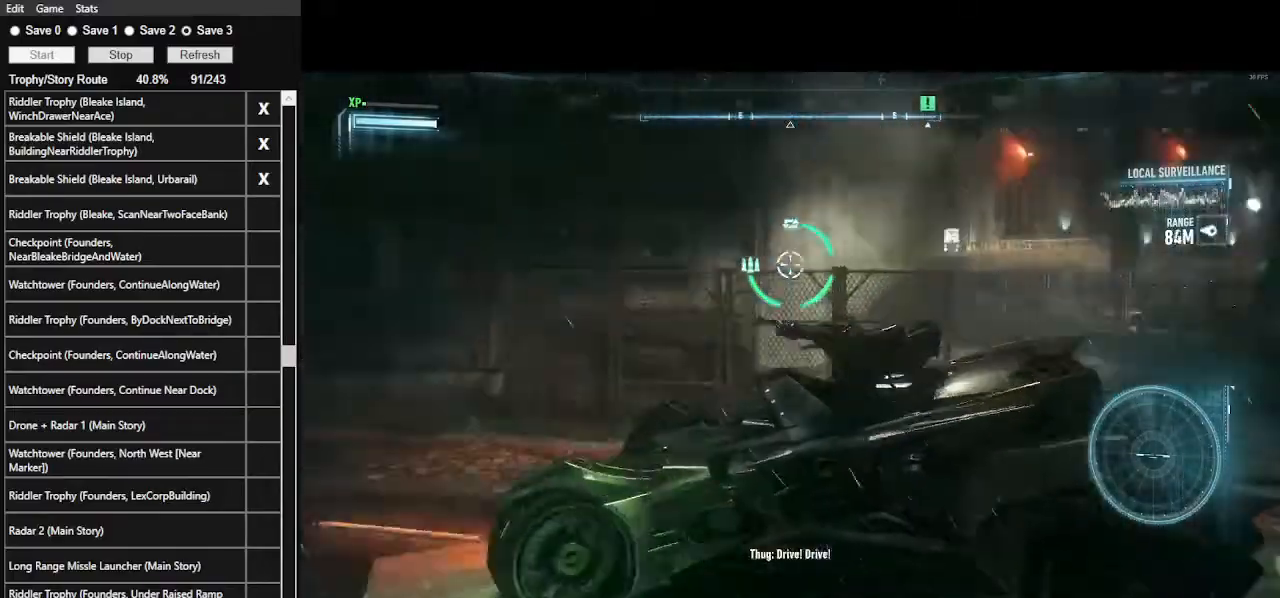
{"keys": ["w"], "mouse": ["right"], "events": [[133, "w", "down"], [367, "d", "up"]]}
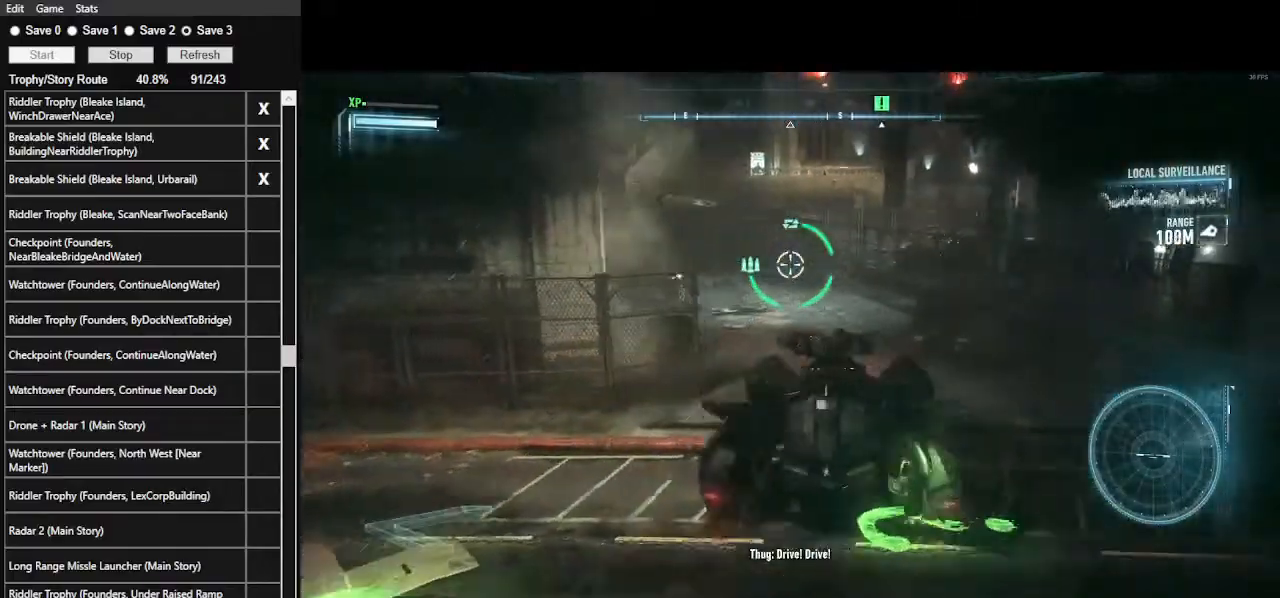
{"keys": ["w"], "mouse": [], "events": [[200, "mouse_right", "up"]]}
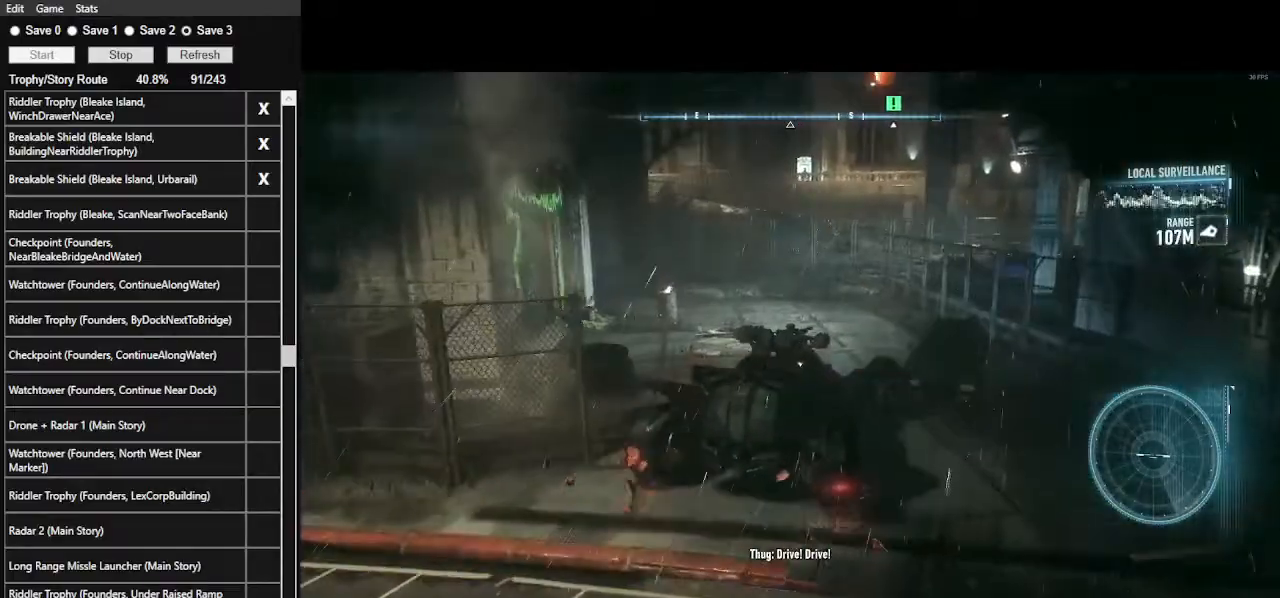
{"keys": ["w"], "mouse": ["left"], "events": [[33, "a", "down"], [267, "a", "up"], [300, "mouse_left", "down"]]}
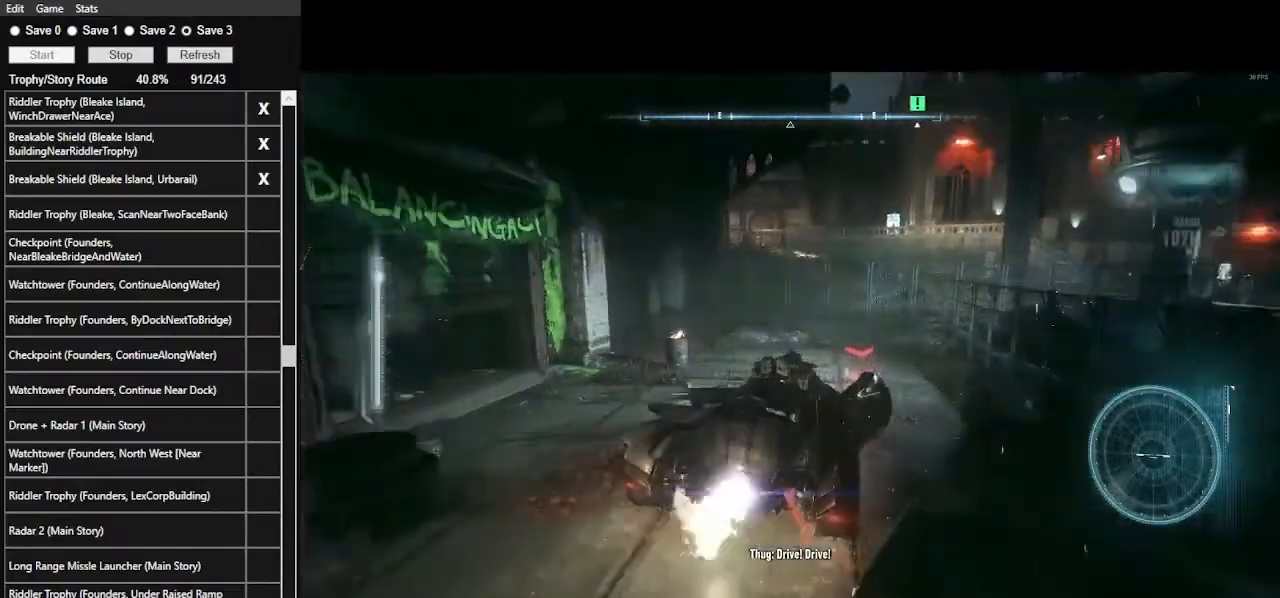
{"keys": ["a", "w"], "mouse": [], "events": [[67, "a", "down"], [67, "mouse_left", "up"], [233, "a", "up"], [467, "a", "down"]]}
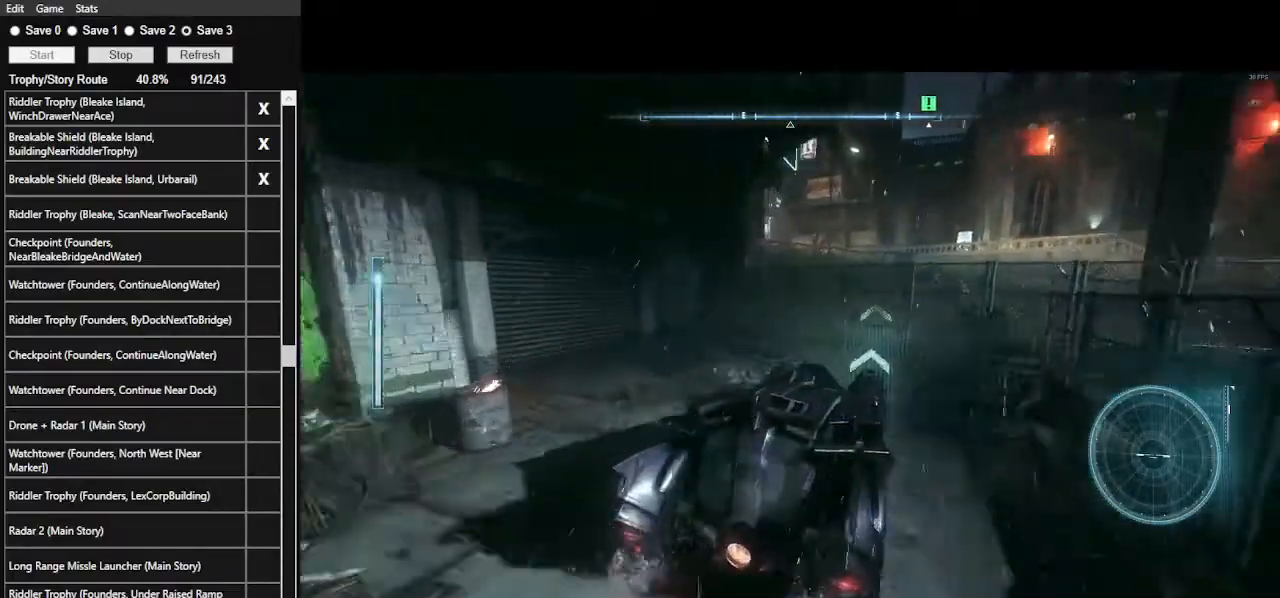
{"keys": ["w"], "mouse": [], "events": [[133, "a", "up"], [233, "mouse_left", "down"], [333, "mouse_left", "up"]]}
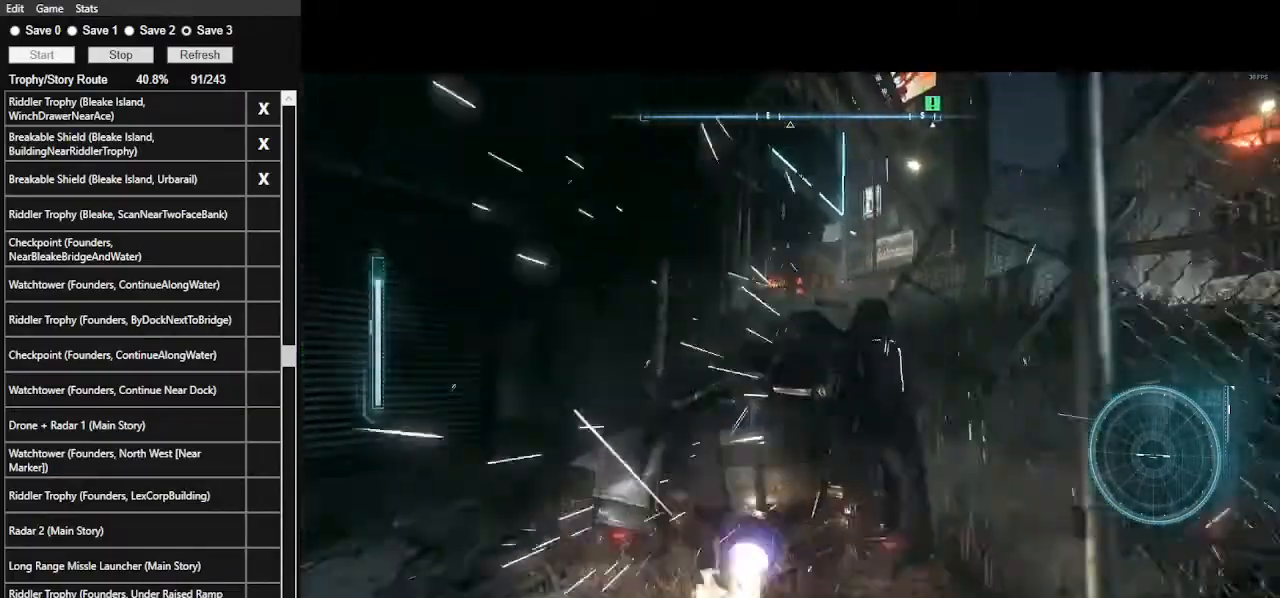
{"keys": ["a", "w"], "mouse": [], "events": [[167, "a", "down"]]}
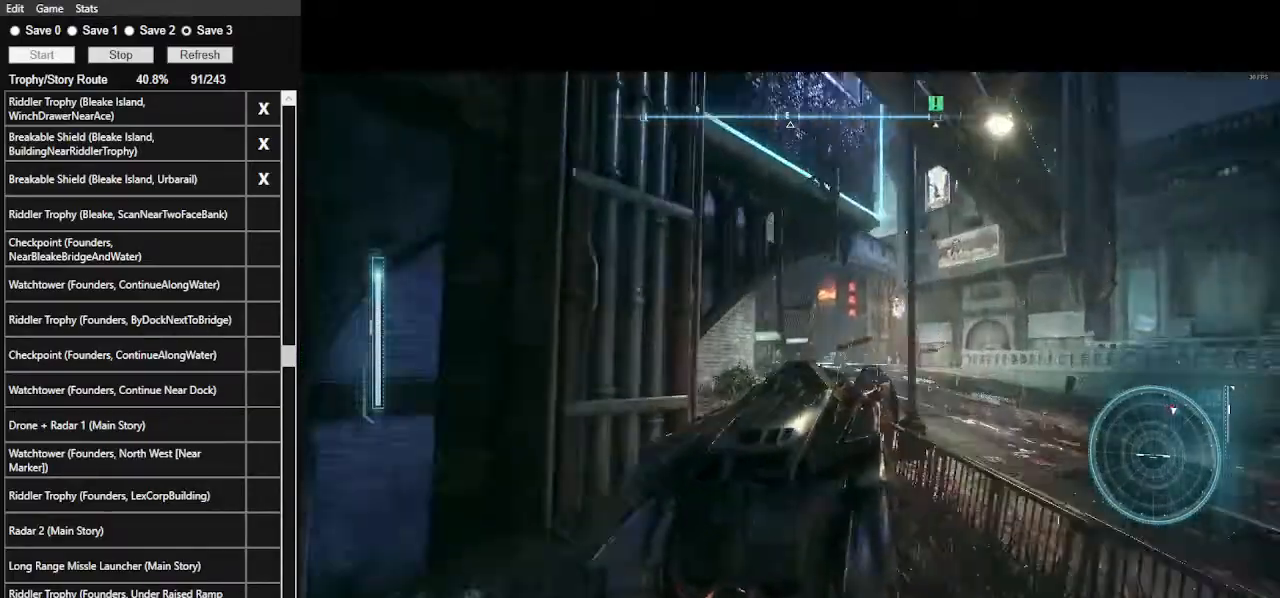
{"keys": ["a", "w"], "mouse": [], "events": [[133, "a", "up"], [400, "a", "down"]]}